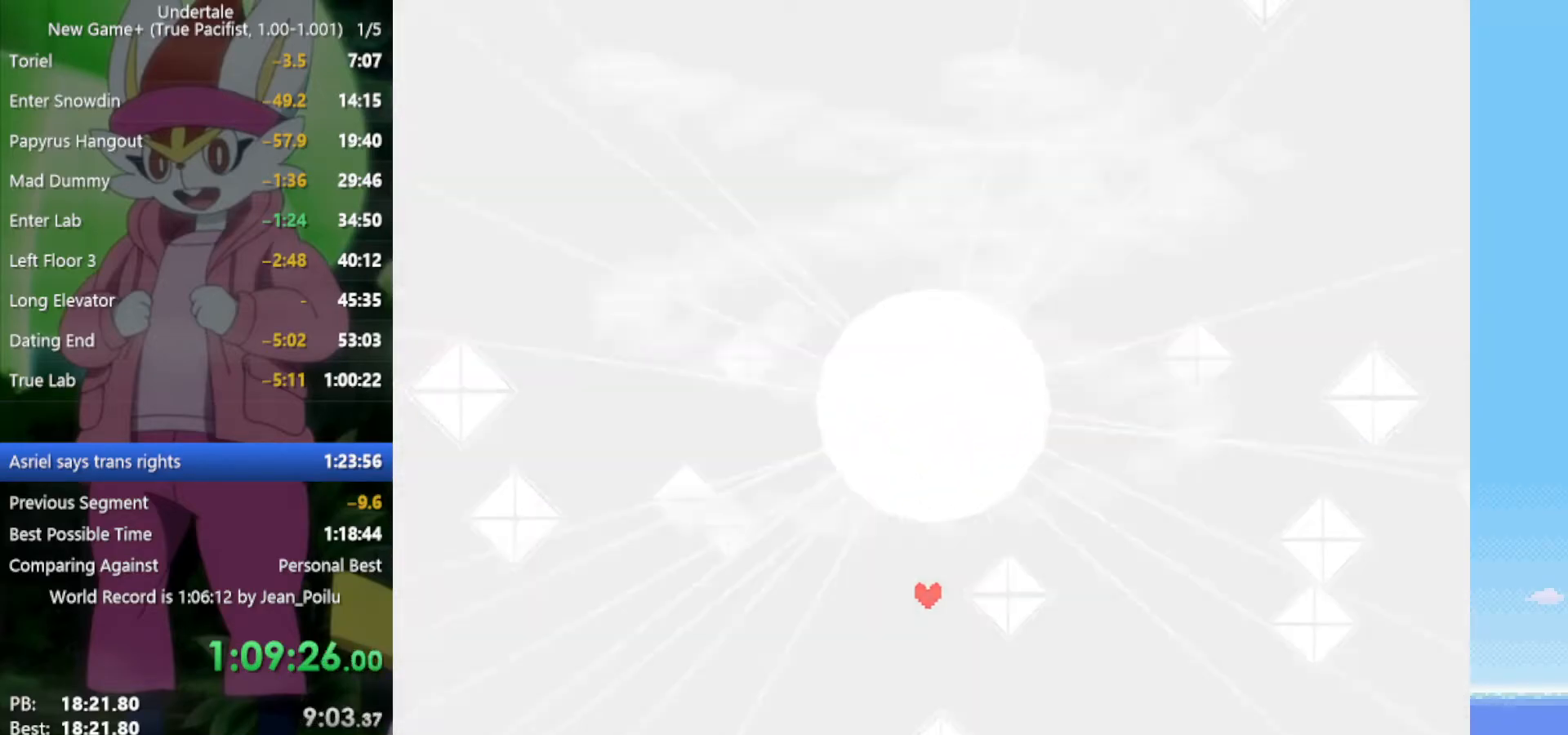
Gameplay with keyboard; each line is a JSON object with the keys held at the frame after it. "events" lists presses ("down") and releases ("up") of "c", "ctrl", "down", "left", "return", "right", "shift", "up", "x" and "z" between this image and that frame as [ms after this image, input, new state], when the widget could be followed in between. No other keys are recorded. Mouse input is not recorded.
{"keys": ["left"], "events": [[17, "down", "up"], [117, "right", "down"], [167, "left", "up"], [300, "left", "down"], [300, "right", "up"]]}
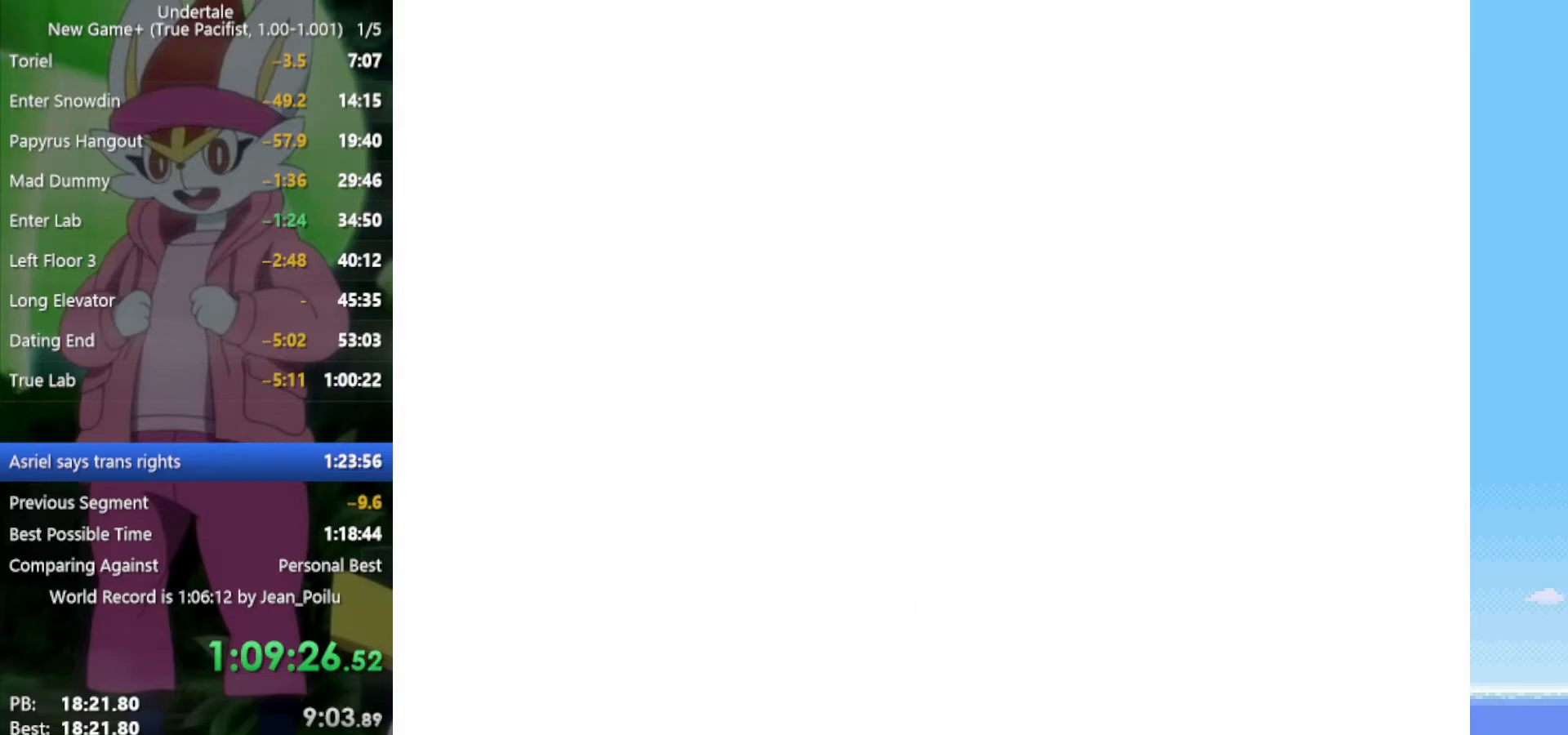
{"keys": [], "events": [[117, "down", "down"], [167, "left", "up"], [250, "down", "up"], [250, "right", "down"], [434, "right", "up"]]}
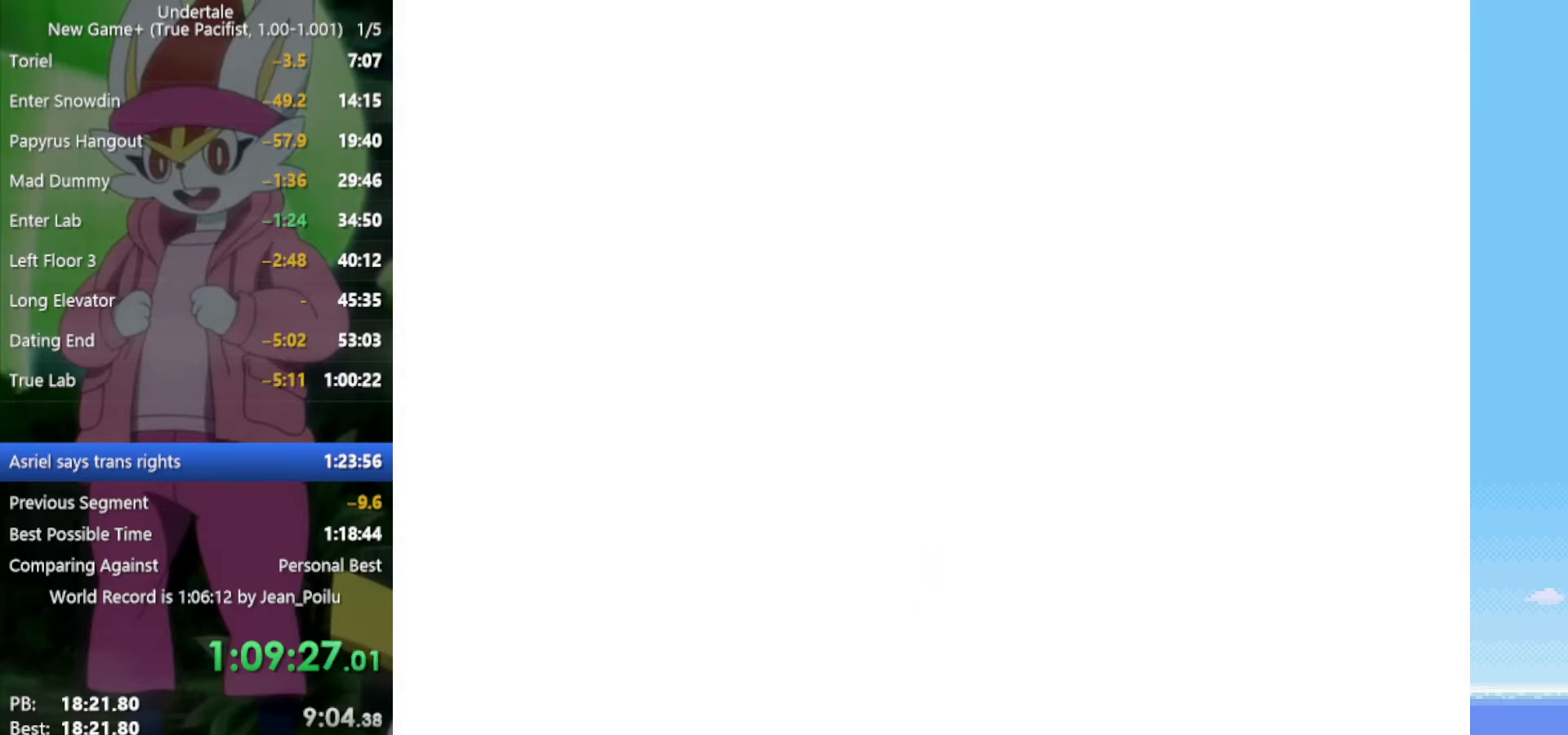
{"keys": [], "events": []}
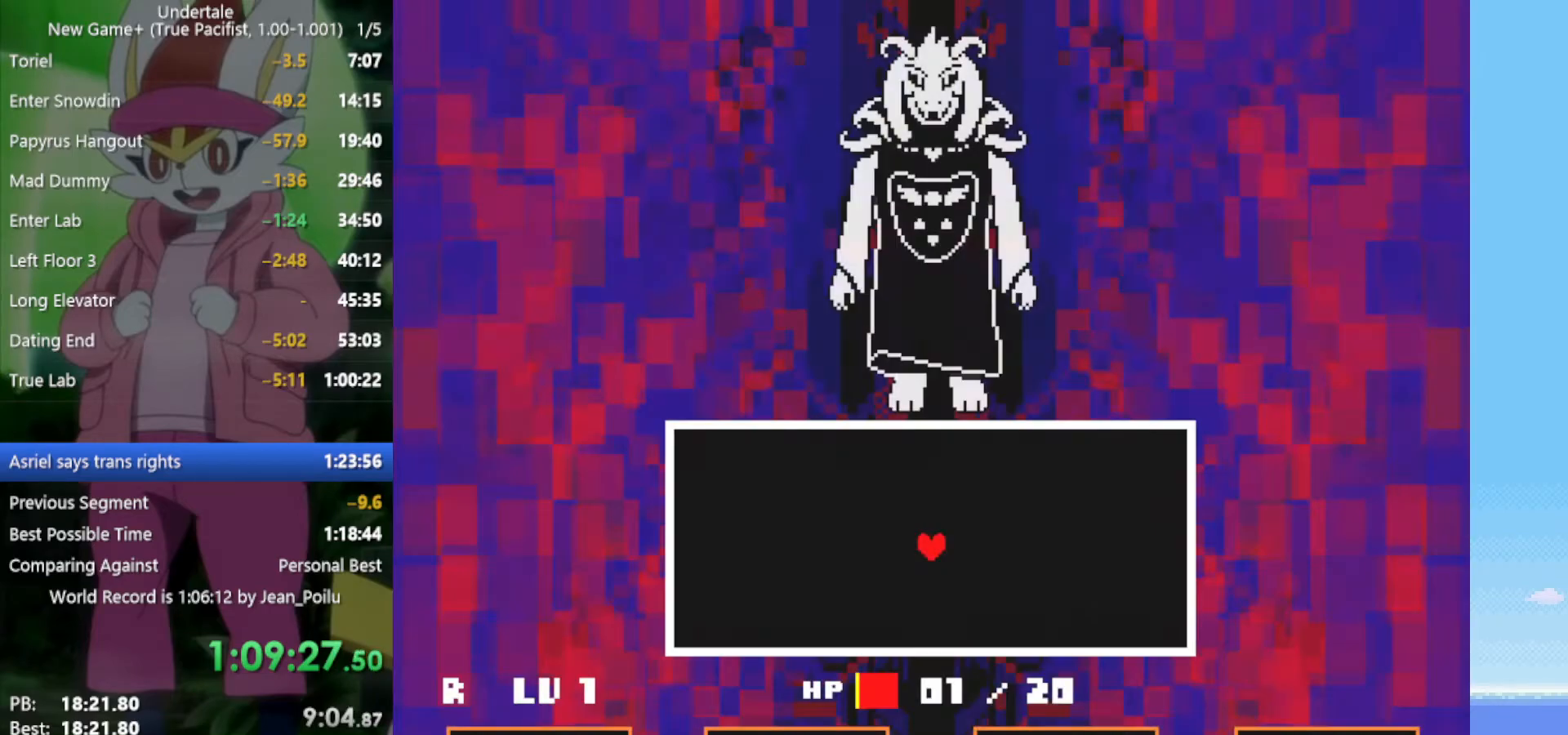
{"keys": [], "events": []}
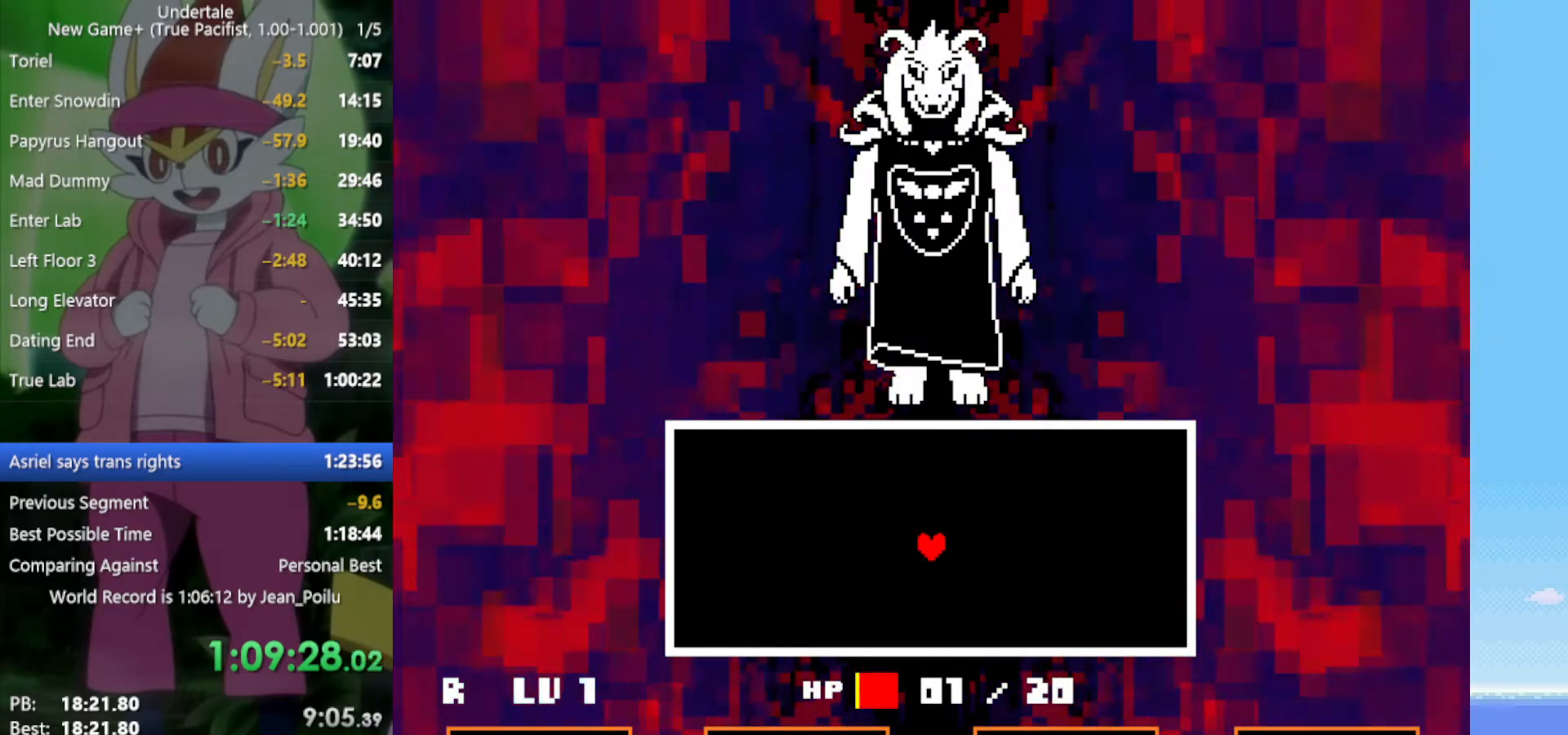
{"keys": [], "events": []}
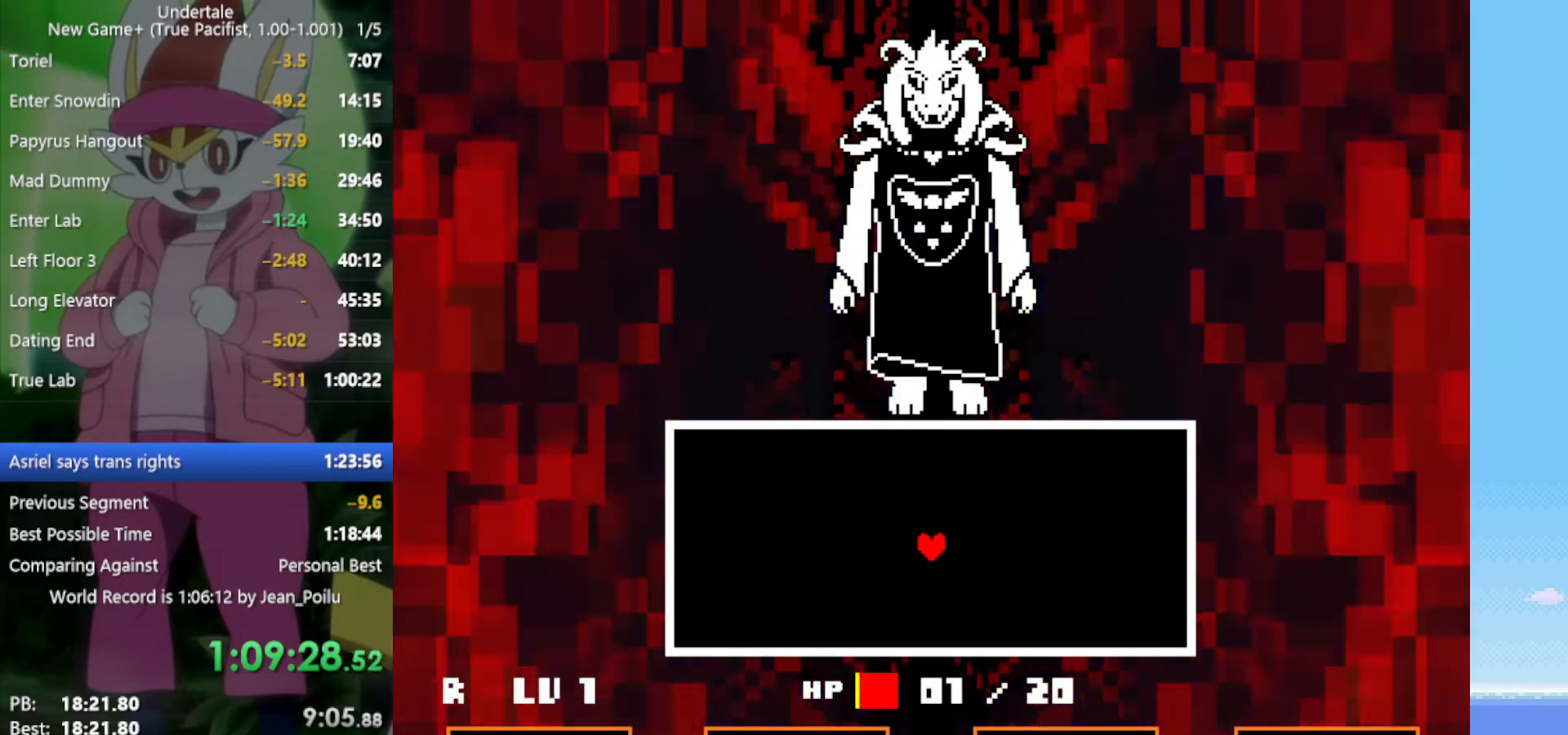
{"keys": [], "events": []}
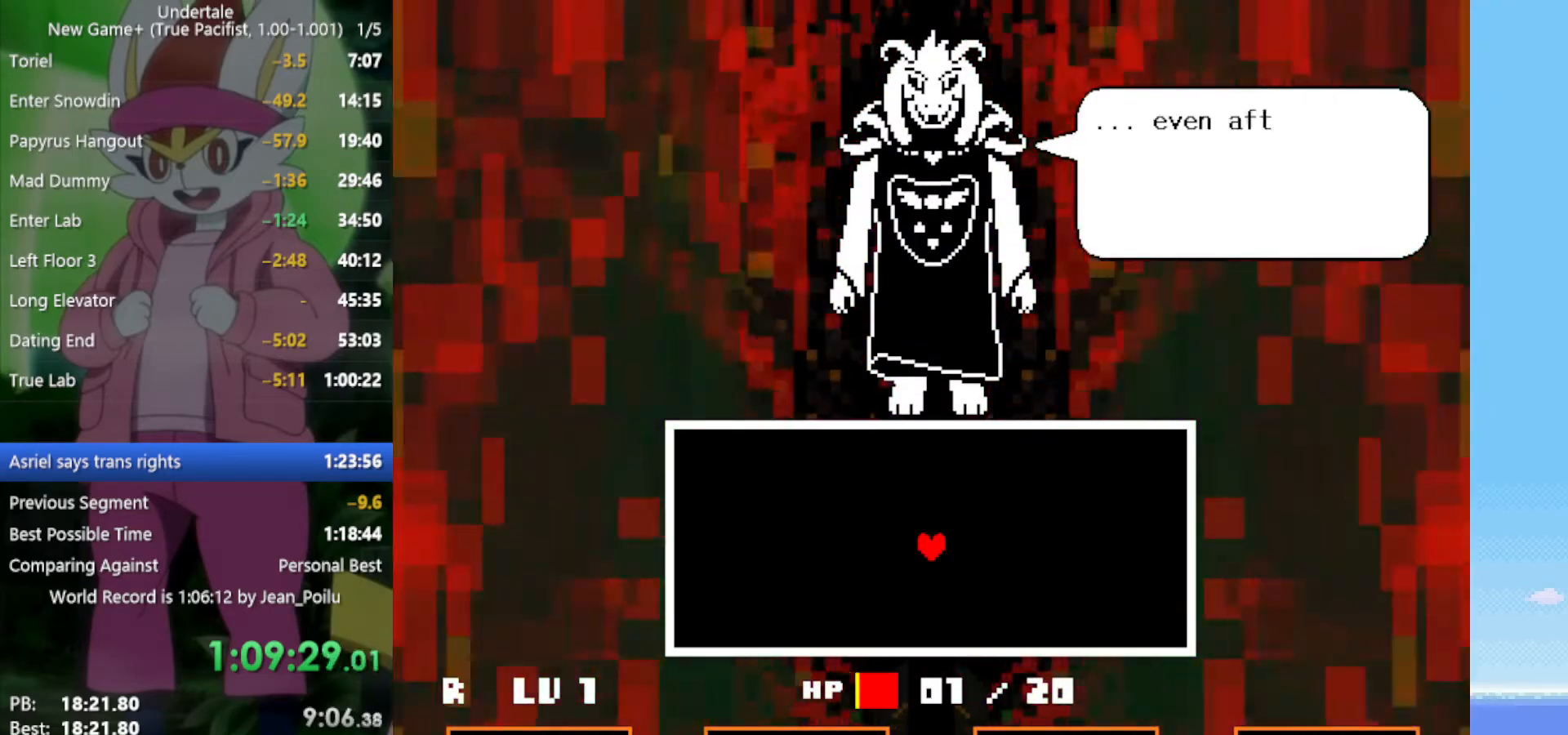
{"keys": [], "events": [[184, "z", "down"], [284, "z", "up"], [317, "return", "down"], [417, "return", "up"], [417, "z", "down"], [500, "z", "up"]]}
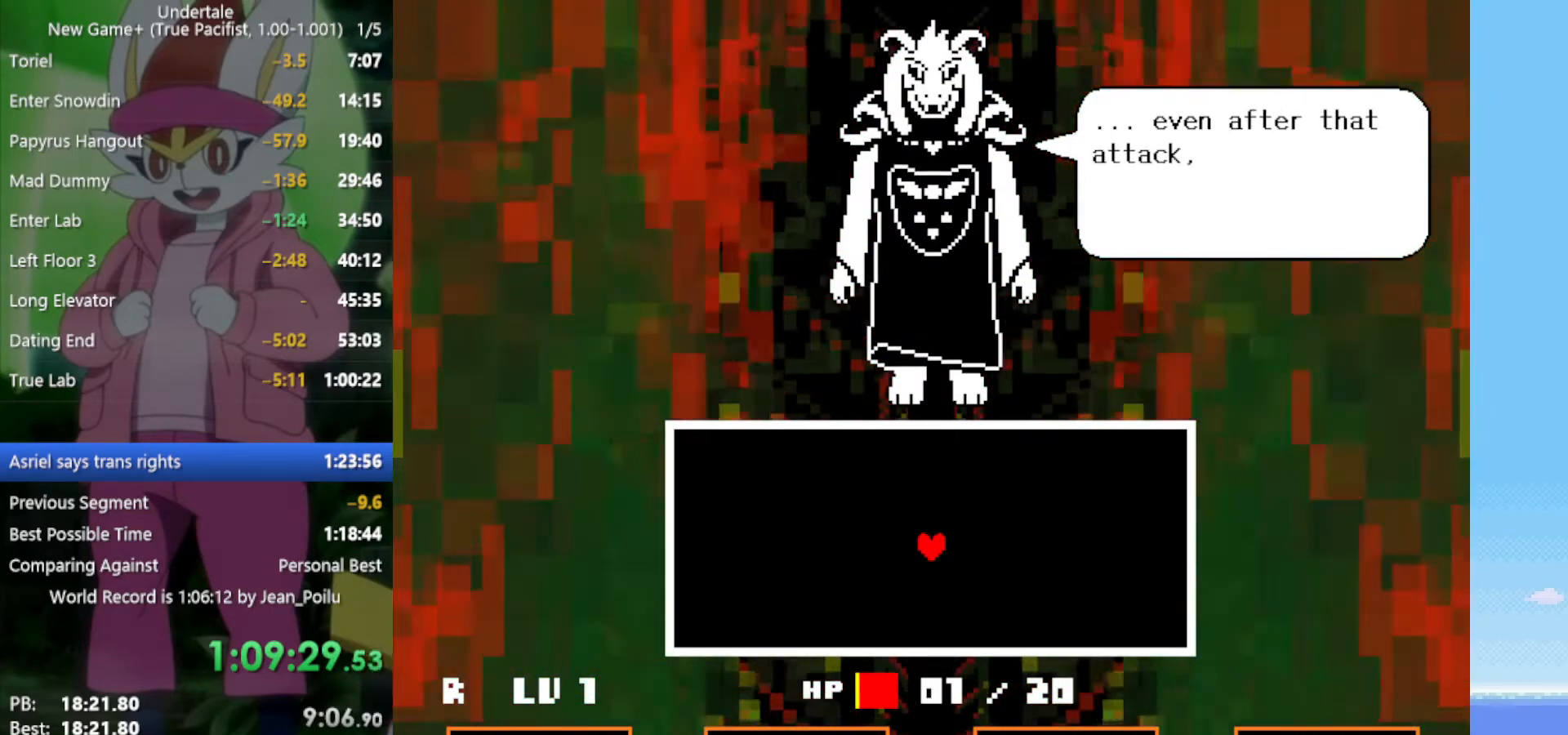
{"keys": ["return"], "events": [[50, "return", "down"], [100, "return", "up"], [100, "z", "down"], [134, "z", "up"], [184, "return", "down"], [234, "return", "up"], [284, "z", "down"], [317, "z", "up"], [367, "return", "down"], [417, "return", "up"], [467, "z", "down"], [500, "return", "down"], [500, "z", "up"]]}
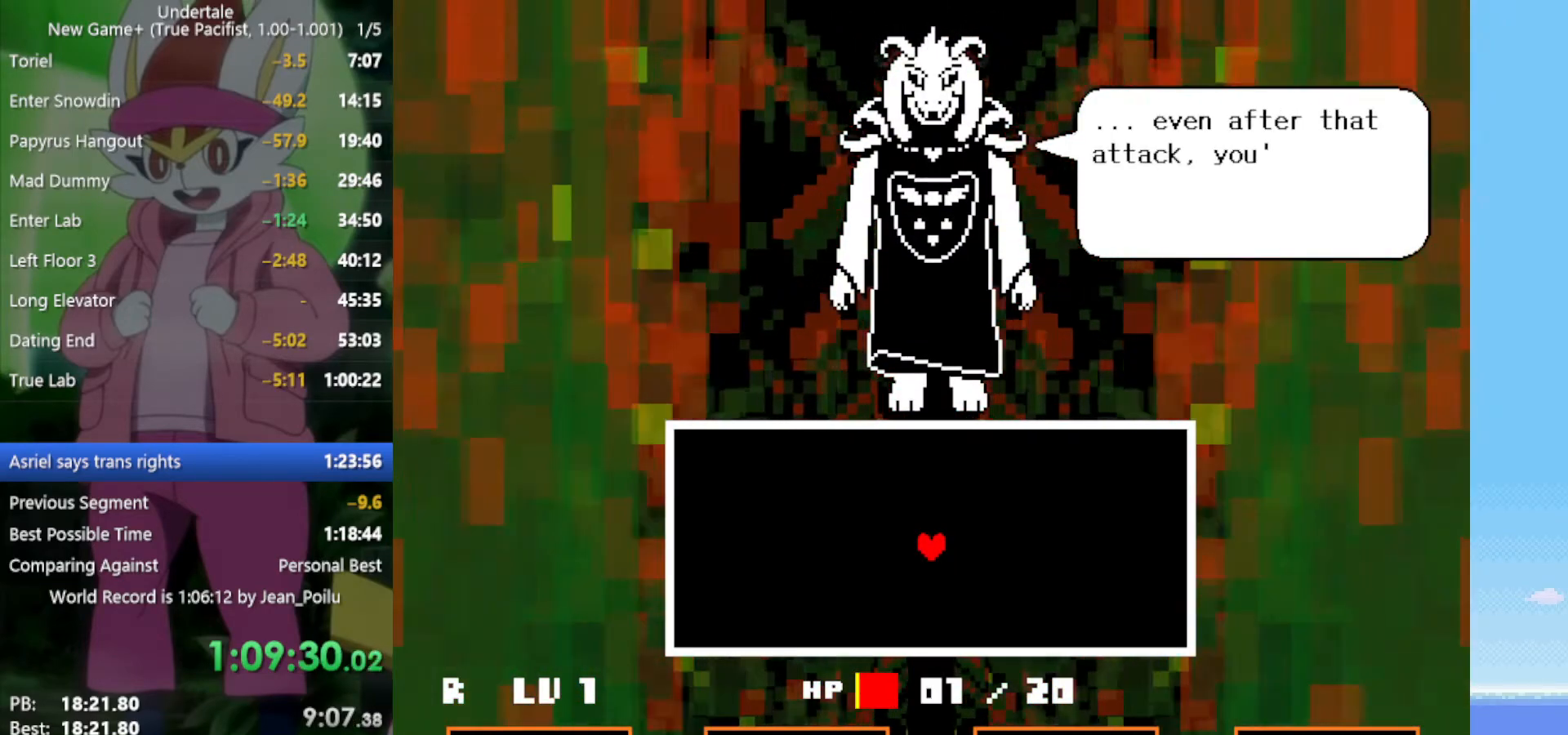
{"keys": ["return", "z"], "events": [[50, "return", "up"], [100, "z", "down"], [184, "return", "down"], [184, "z", "up"], [234, "return", "up"], [284, "z", "down"], [334, "return", "down"], [367, "return", "up"], [367, "z", "up"], [467, "return", "down"], [467, "z", "down"]]}
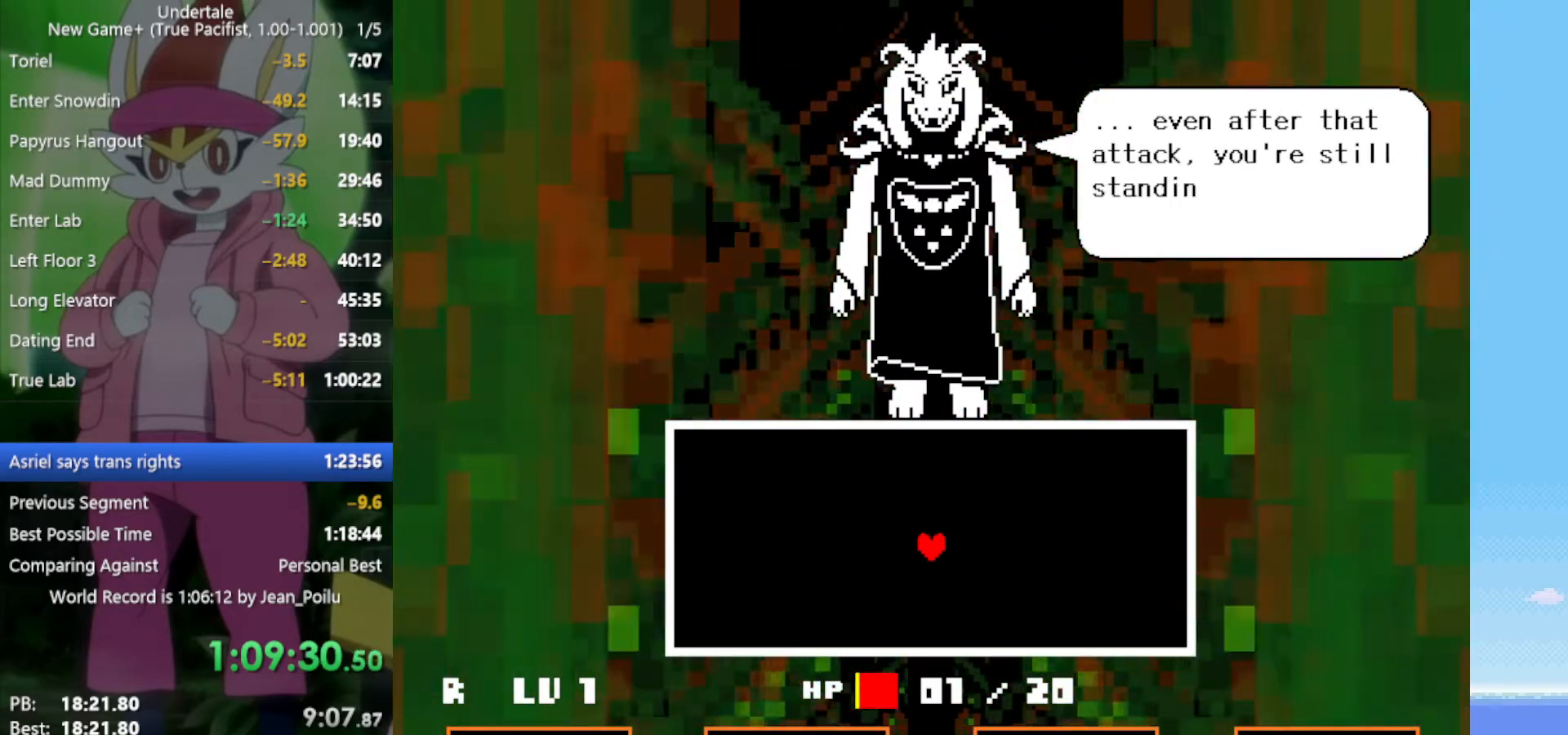
{"keys": ["return", "z"], "events": [[17, "return", "up"], [17, "z", "up"], [100, "z", "down"], [150, "return", "down"], [150, "z", "up"], [200, "return", "up"], [284, "return", "down"], [284, "z", "down"], [334, "return", "up"], [334, "z", "up"], [417, "z", "down"], [467, "return", "down"]]}
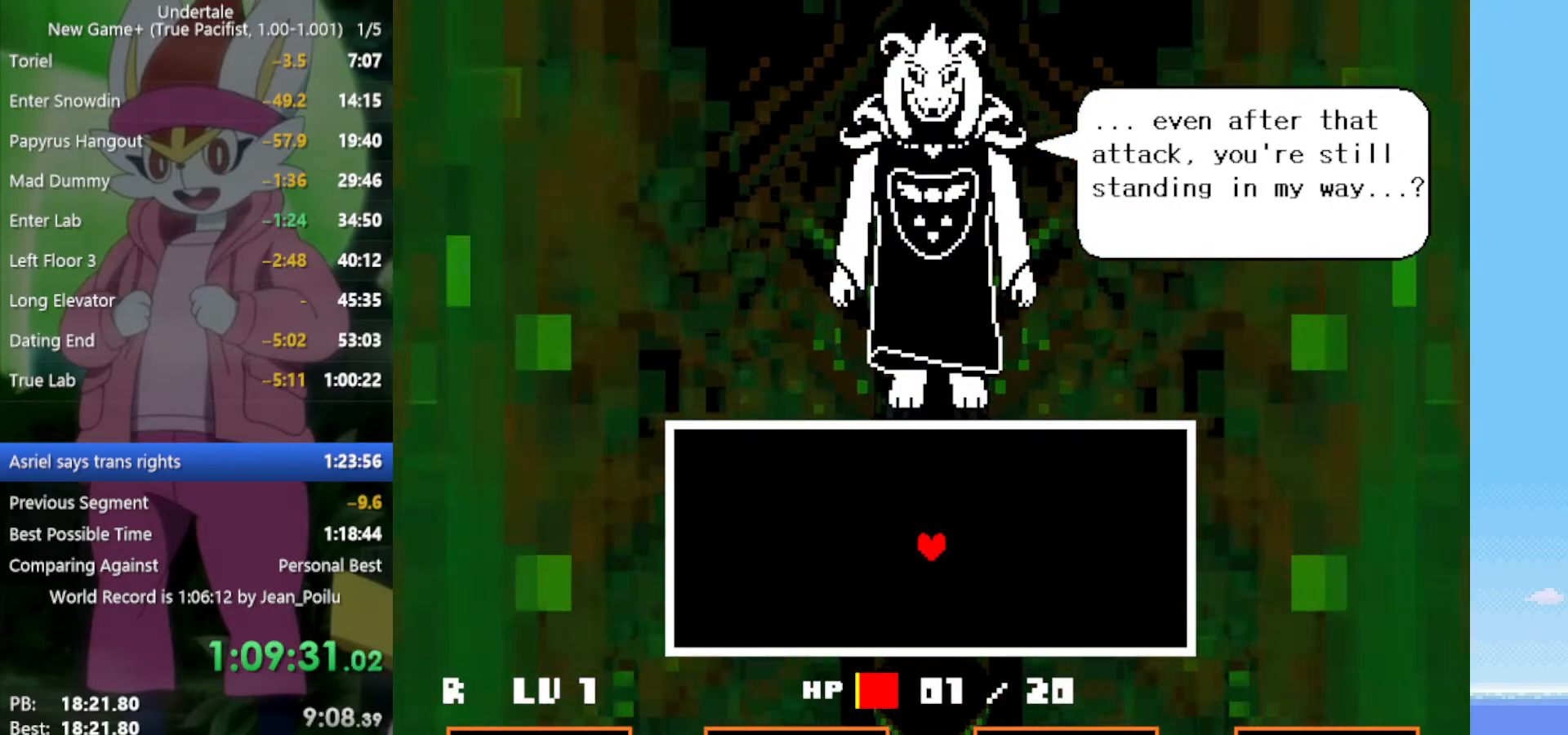
{"keys": ["return", "z"], "events": [[17, "return", "up"], [17, "z", "up"], [100, "return", "down"], [100, "z", "down"], [150, "return", "up"], [150, "z", "up"], [284, "return", "down"], [284, "z", "down"], [334, "return", "up"], [334, "z", "up"], [467, "return", "down"], [467, "z", "down"]]}
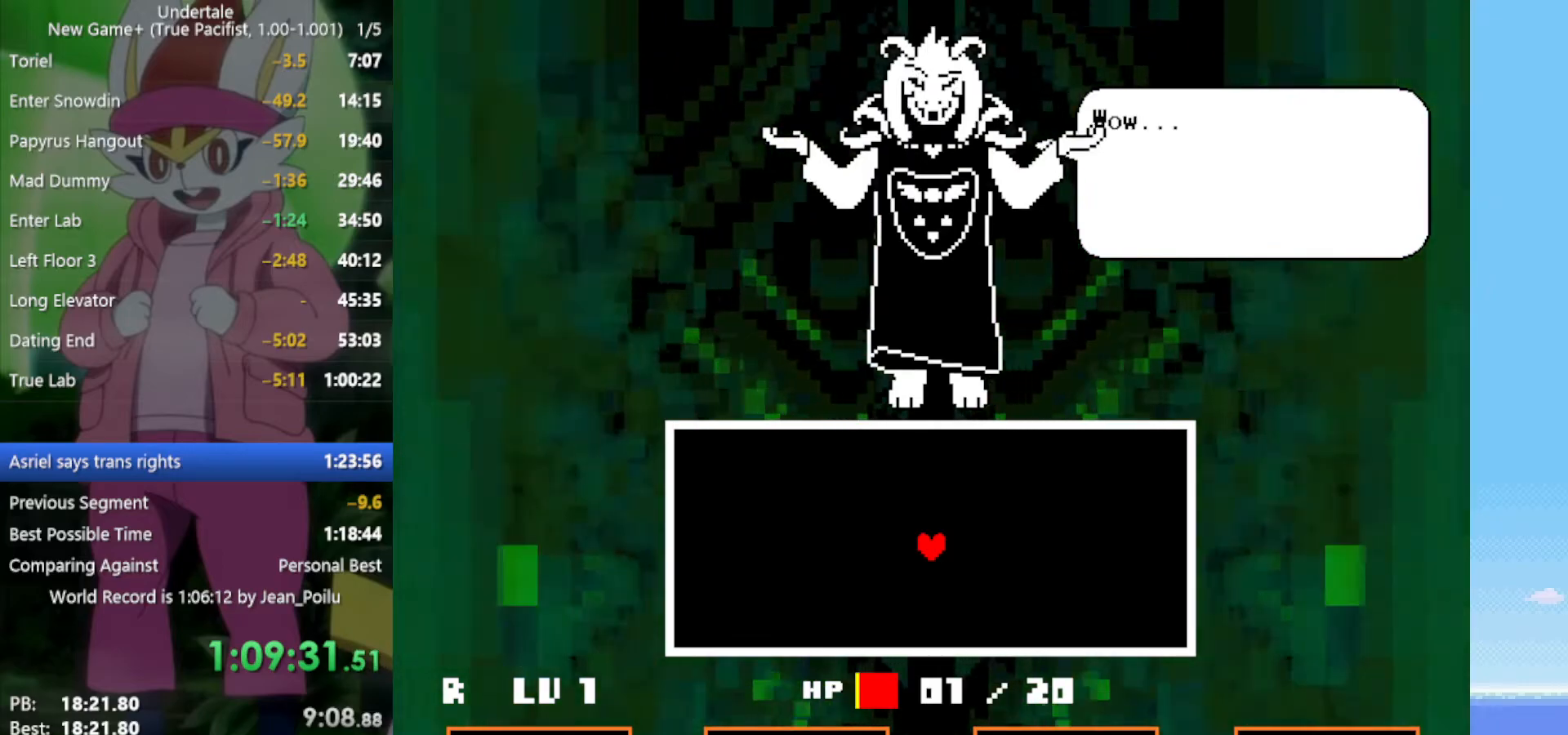
{"keys": ["z"], "events": [[17, "z", "up"], [67, "return", "up"], [150, "return", "down"], [150, "z", "down"], [200, "return", "up"], [200, "z", "up"], [334, "return", "down"], [334, "z", "down"], [384, "return", "up"], [384, "z", "up"], [467, "z", "down"]]}
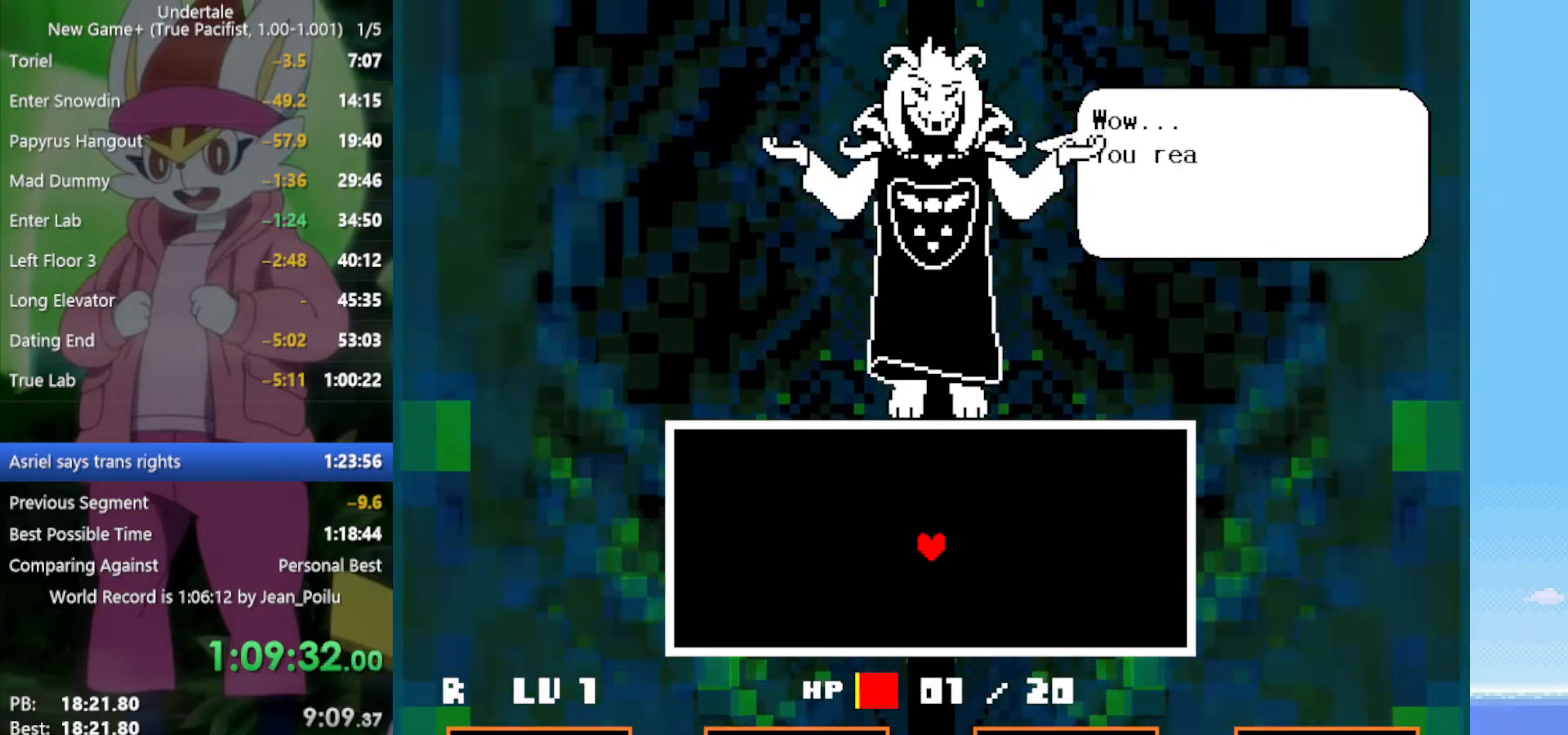
{"keys": ["return"], "events": [[17, "return", "down"], [67, "return", "up"], [67, "z", "up"], [150, "return", "down"], [150, "z", "down"], [200, "return", "up"], [250, "z", "up"], [334, "return", "down"], [334, "z", "down"], [384, "return", "up"], [384, "z", "up"], [484, "return", "down"]]}
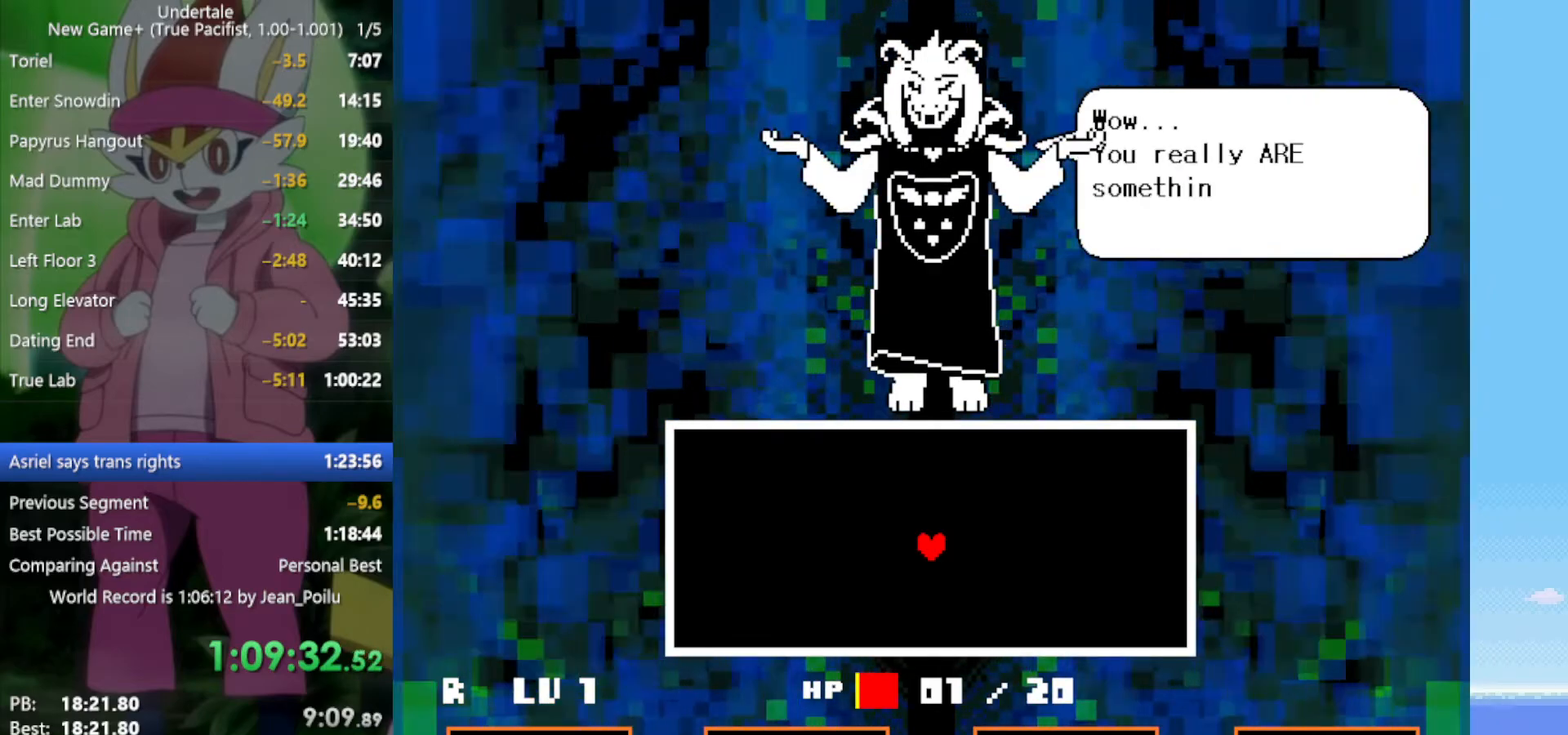
{"keys": ["z"], "events": [[17, "z", "down"], [67, "return", "up"], [67, "z", "up"], [167, "return", "down"], [167, "z", "down"], [250, "return", "up"], [250, "z", "up"], [350, "return", "down"], [350, "z", "down"], [384, "return", "up"], [384, "z", "up"], [484, "z", "down"]]}
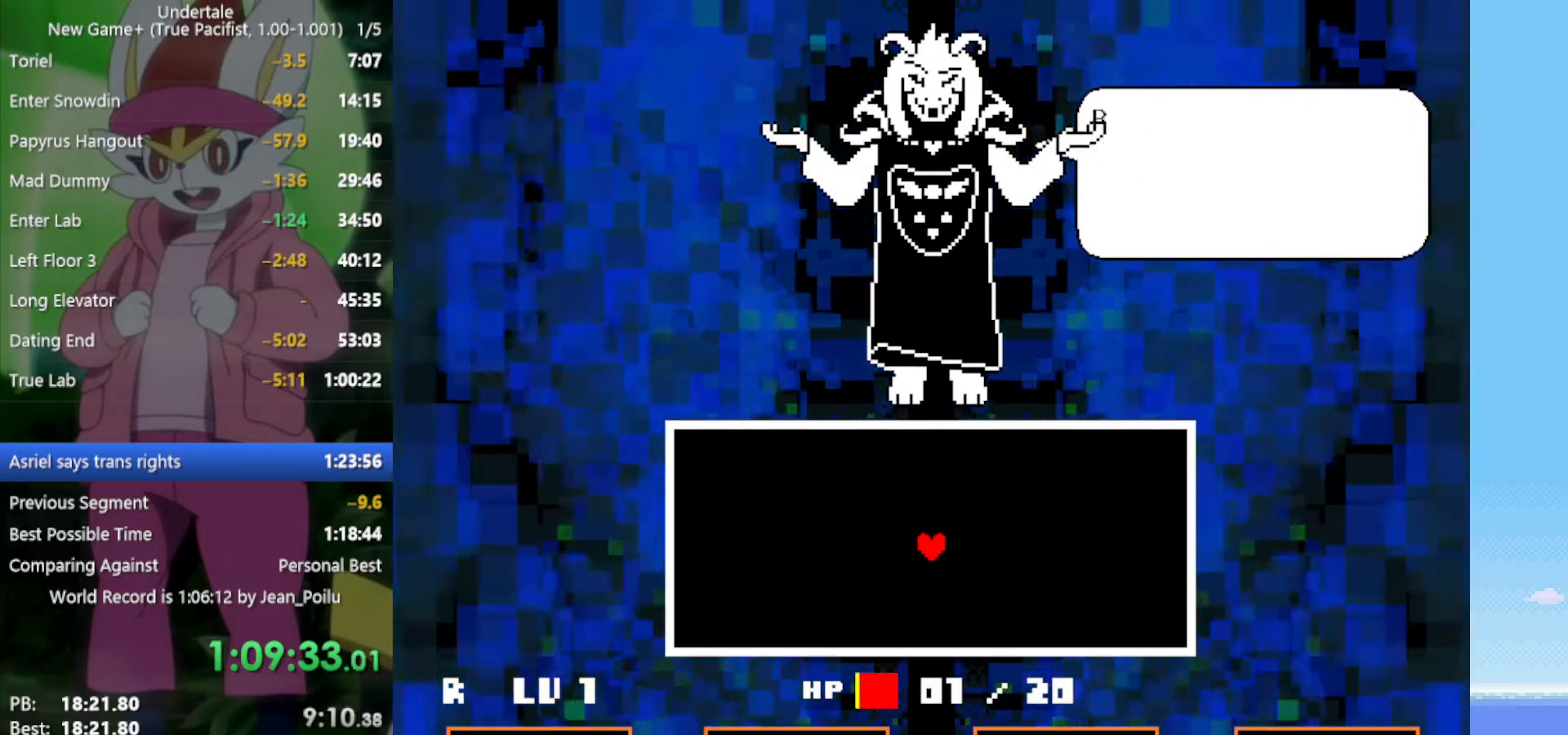
{"keys": [], "events": [[34, "return", "down"], [67, "return", "up"], [67, "z", "up"], [167, "z", "down"], [217, "return", "down"], [250, "return", "up"], [250, "z", "up"], [434, "return", "down"], [434, "z", "down"], [484, "return", "up"], [484, "z", "up"]]}
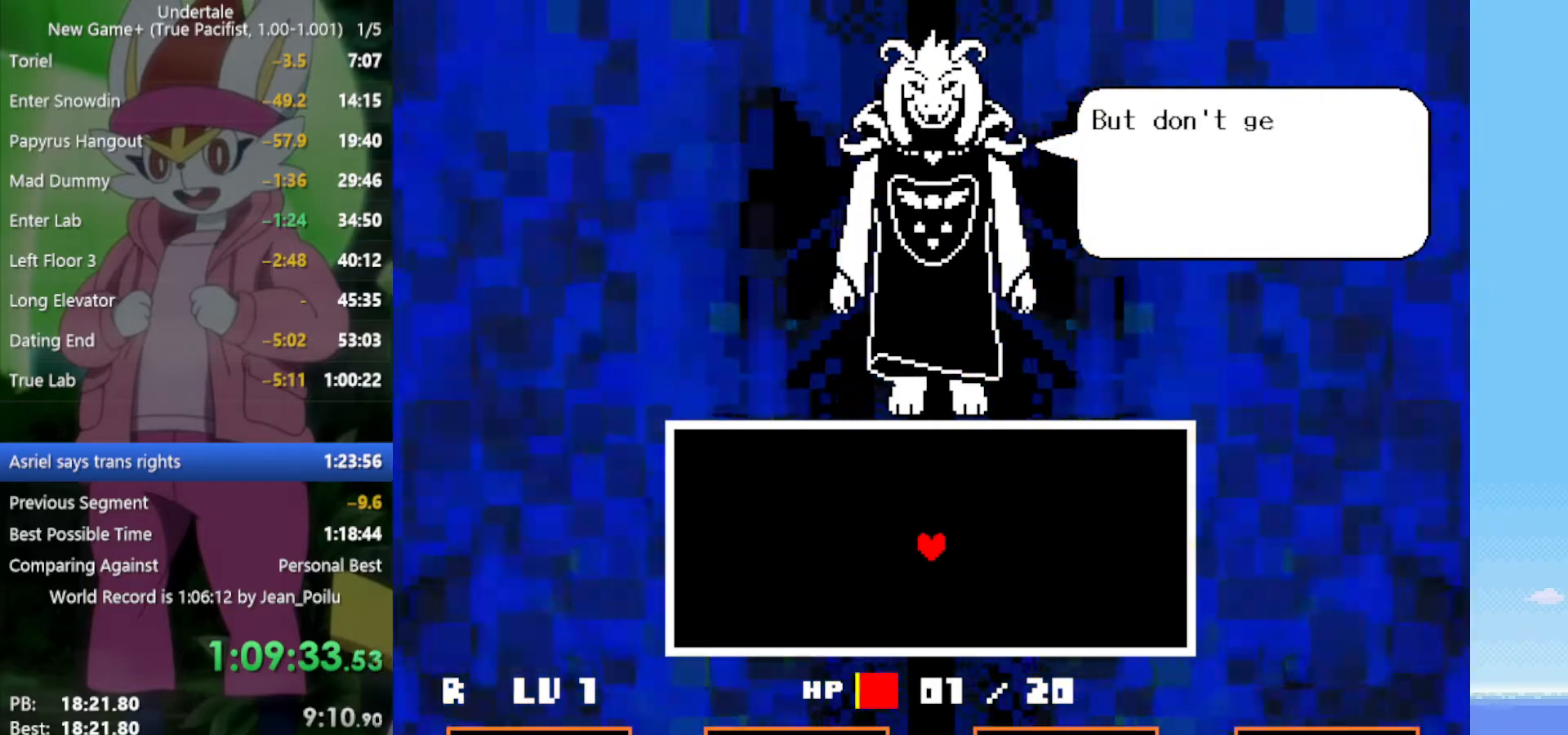
{"keys": ["return", "z"], "events": [[117, "return", "down"], [117, "z", "down"], [167, "return", "up"], [217, "z", "up"], [300, "return", "down"], [300, "z", "down"], [350, "return", "up"], [350, "z", "up"], [484, "return", "down"], [484, "z", "down"]]}
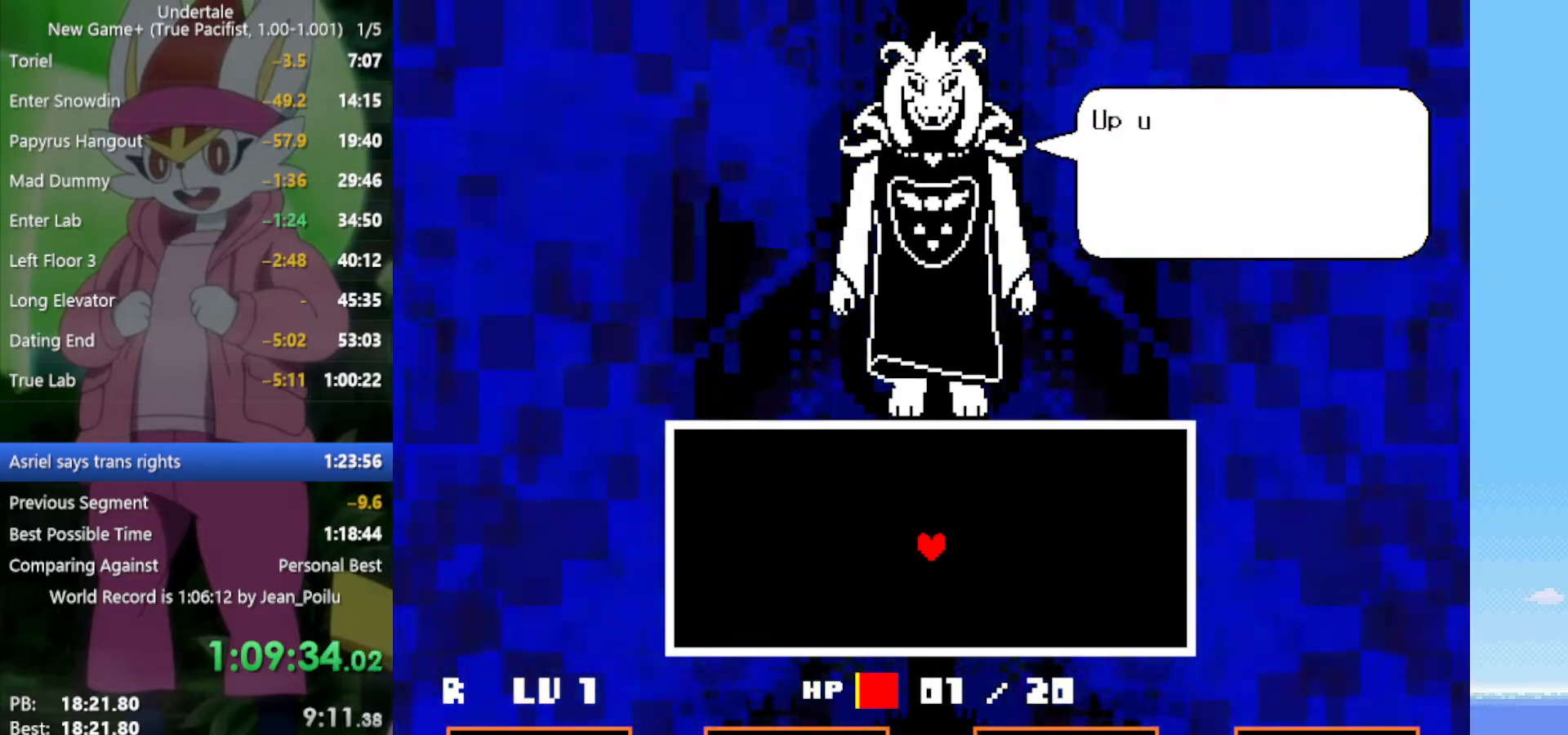
{"keys": [], "events": [[34, "return", "up"], [34, "z", "up"], [134, "return", "down"], [134, "z", "down"], [167, "z", "up"], [217, "return", "up"], [317, "return", "down"], [317, "z", "down"], [350, "return", "up"], [350, "z", "up"], [450, "return", "down"], [450, "z", "down"], [500, "return", "up"], [500, "z", "up"]]}
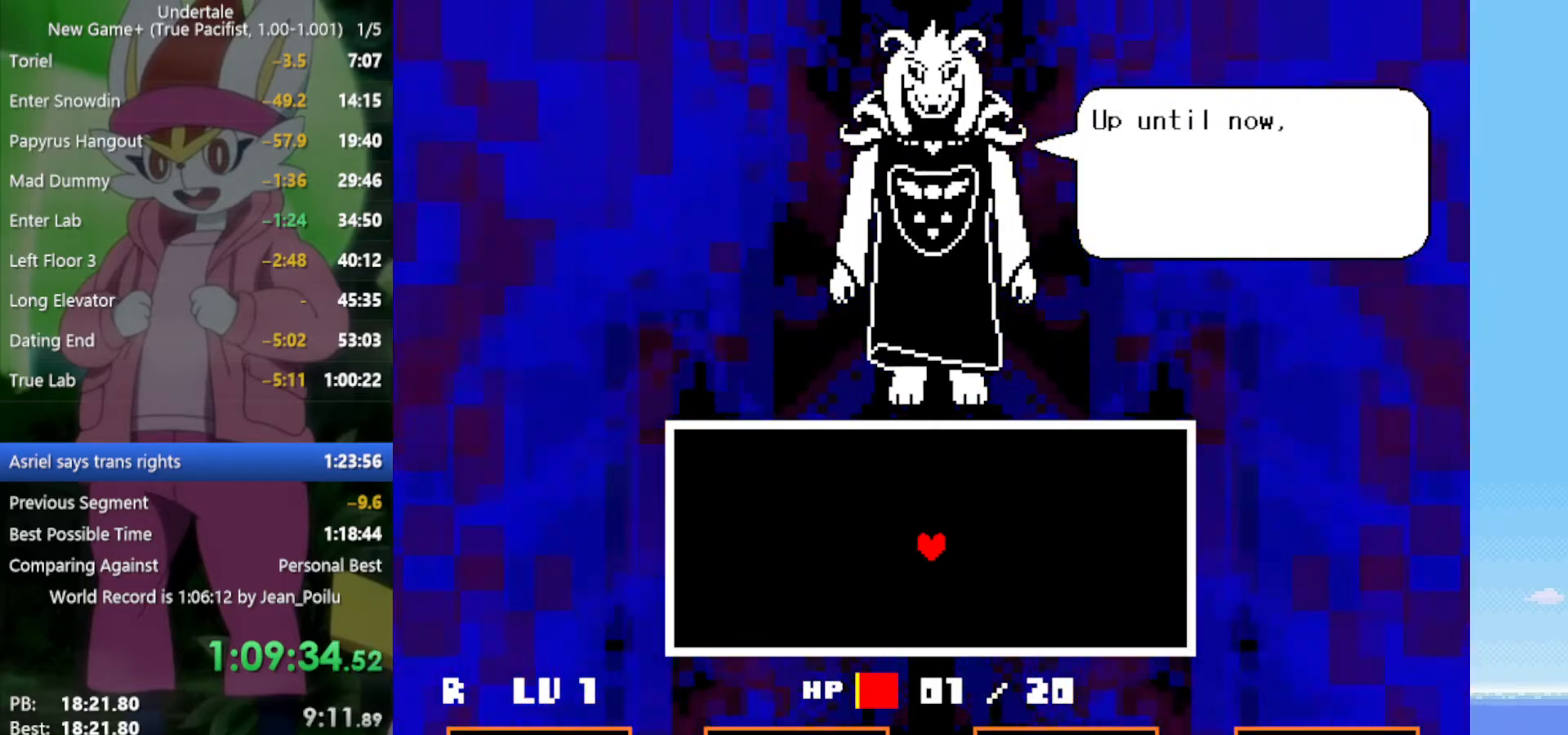
{"keys": [], "events": [[84, "z", "down"], [134, "return", "down"], [134, "z", "up"], [184, "return", "up"], [217, "z", "down"], [267, "return", "down"], [317, "return", "up"], [317, "z", "up"], [400, "z", "down"], [450, "return", "down"], [450, "z", "up"], [500, "return", "up"]]}
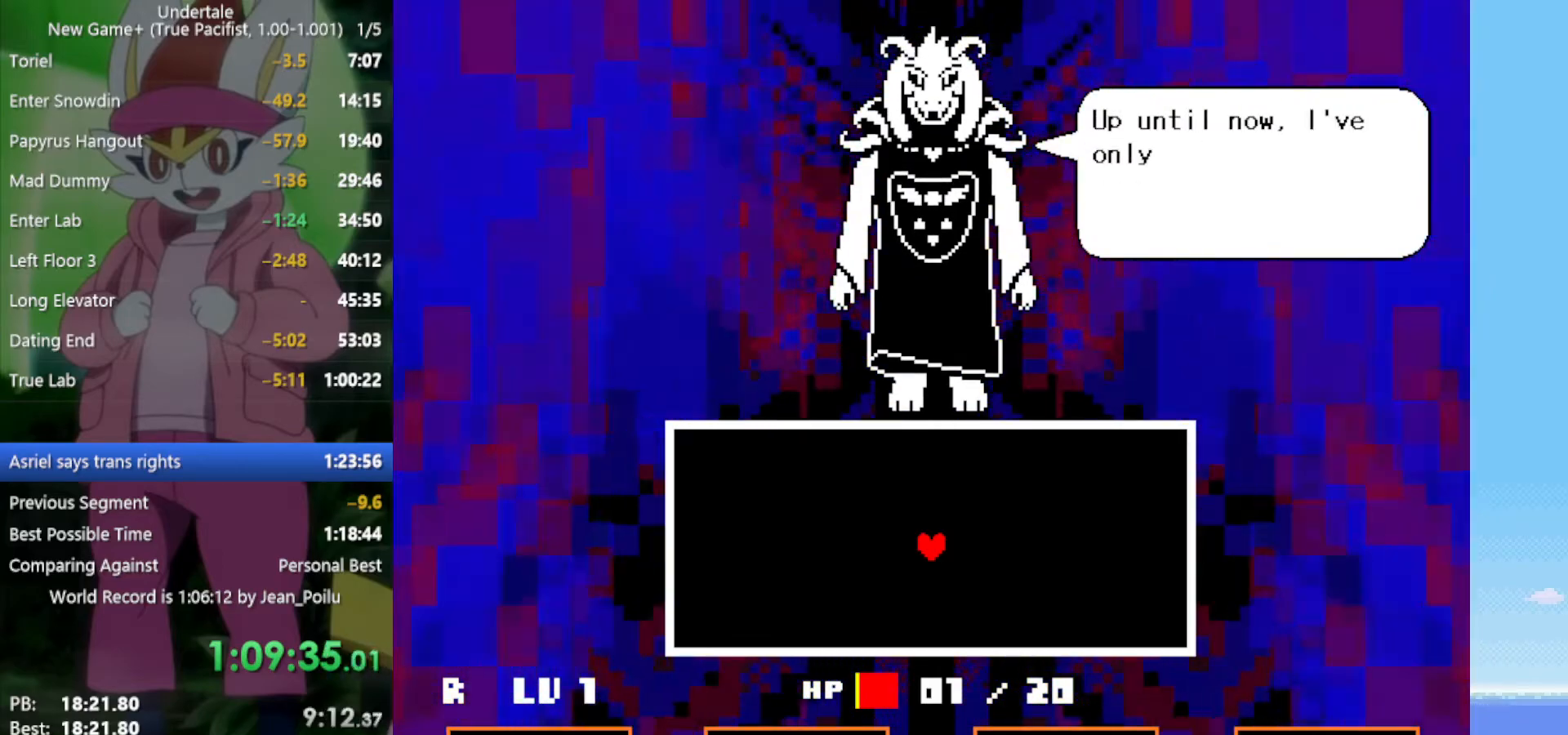
{"keys": ["z"], "events": [[50, "z", "down"], [84, "return", "down"], [84, "z", "up"], [134, "return", "up"], [184, "z", "down"], [217, "return", "down"], [217, "z", "up"], [317, "return", "up"], [317, "z", "down"], [400, "return", "down"], [400, "z", "up"], [450, "return", "up"], [500, "z", "down"]]}
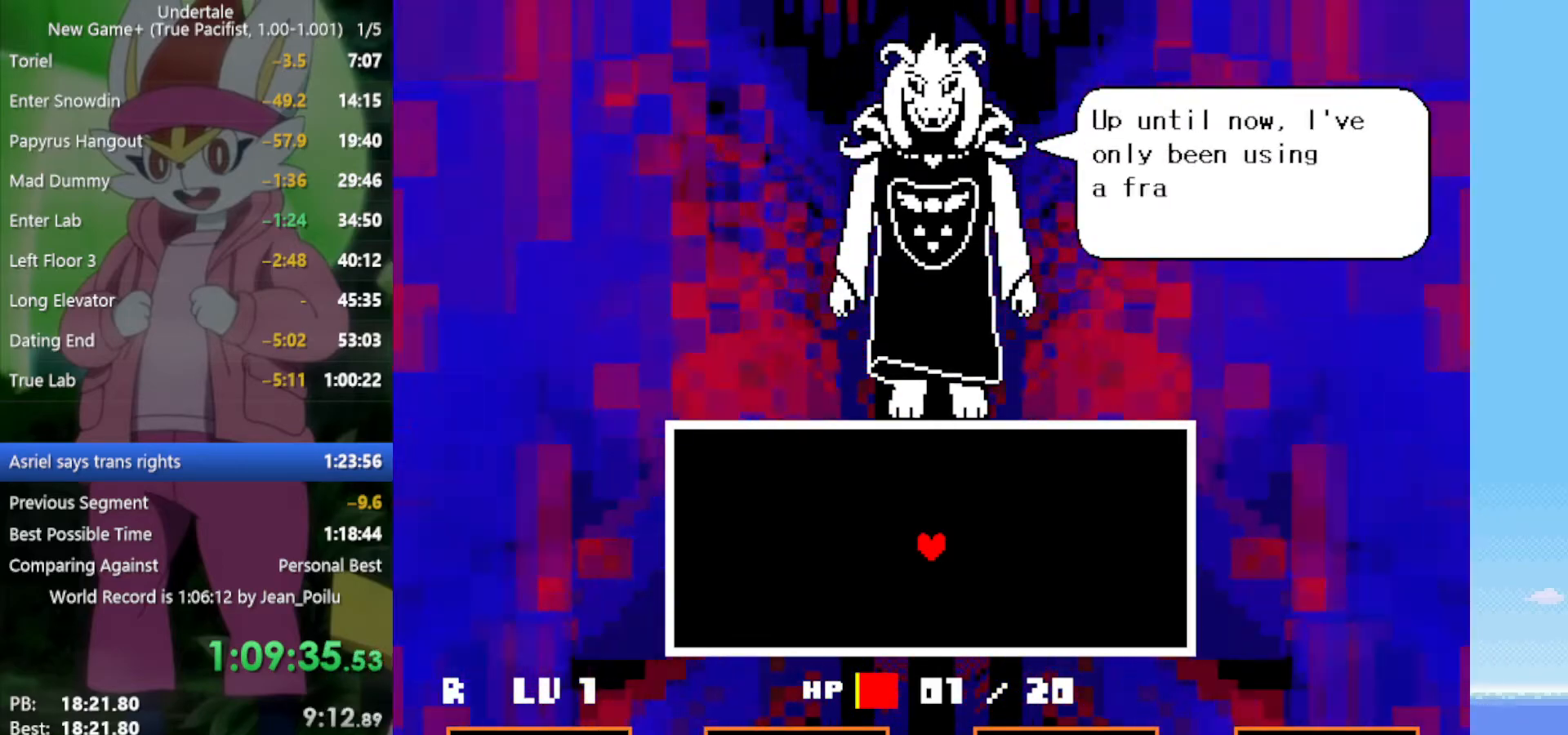
{"keys": [], "events": [[50, "return", "down"], [50, "z", "up"], [84, "return", "up"], [134, "z", "down"], [234, "return", "down"], [234, "z", "up"], [267, "return", "up"], [317, "z", "down"], [367, "return", "down"], [367, "z", "up"], [417, "return", "up"], [467, "z", "down"], [500, "z", "up"]]}
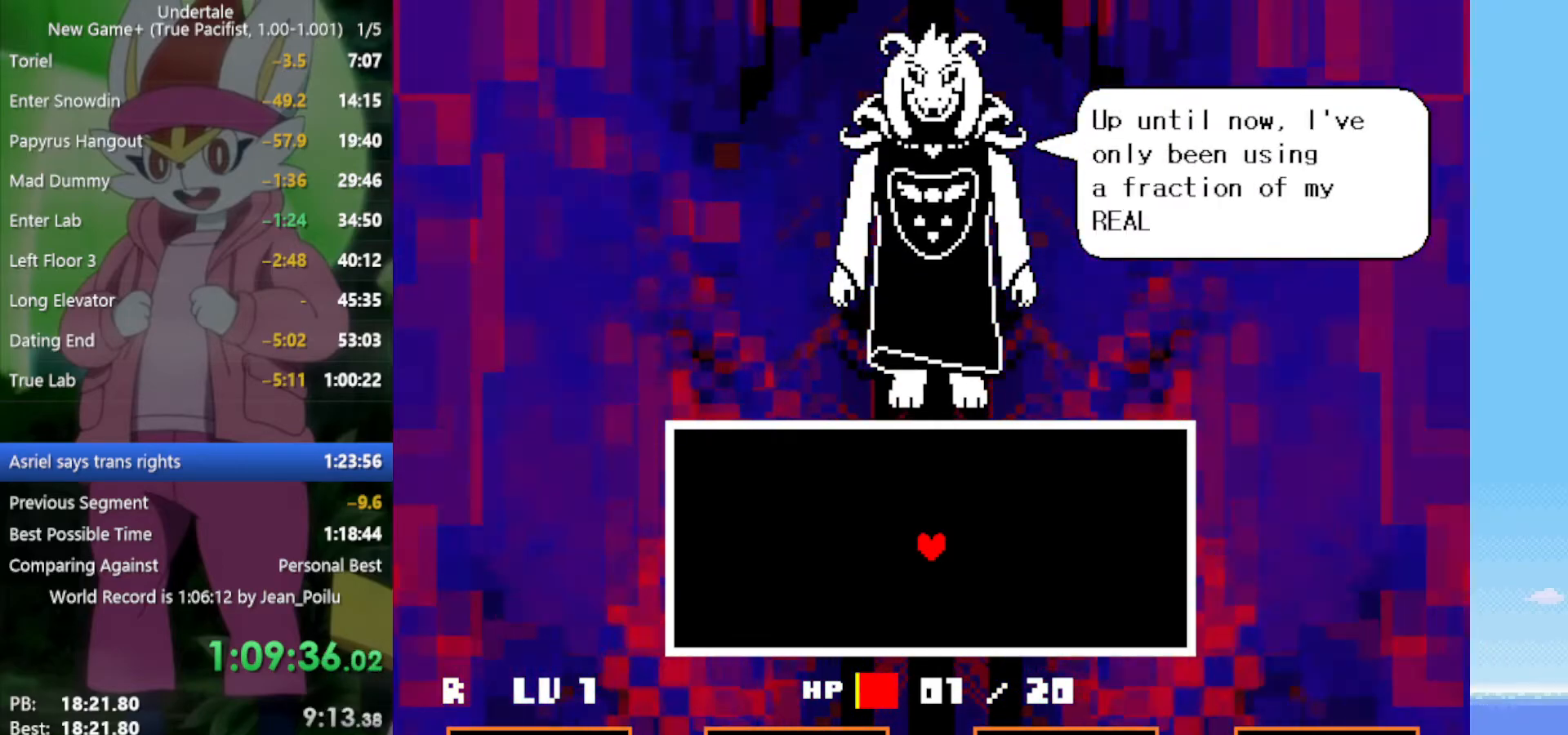
{"keys": ["return"], "events": [[50, "return", "down"], [100, "return", "up"], [150, "z", "down"], [184, "return", "down"], [184, "z", "up"], [234, "return", "up"], [284, "z", "down"], [317, "z", "up"], [367, "return", "down"], [417, "return", "up"], [467, "z", "down"], [500, "return", "down"], [500, "z", "up"]]}
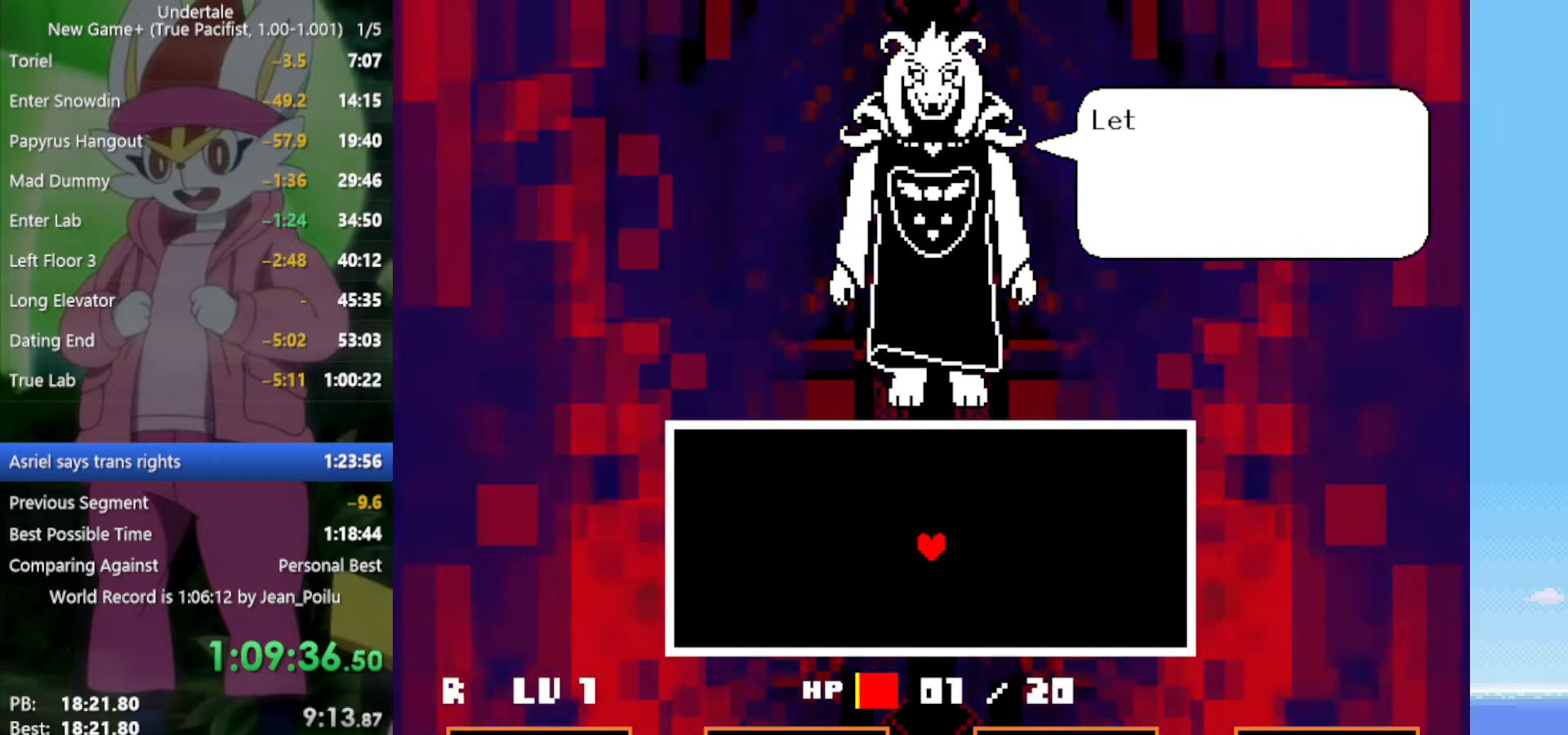
{"keys": [], "events": [[50, "return", "up"], [100, "z", "down"], [150, "z", "up"], [184, "return", "down"], [234, "return", "up"], [334, "return", "down"], [367, "return", "up"], [417, "z", "down"], [467, "z", "up"]]}
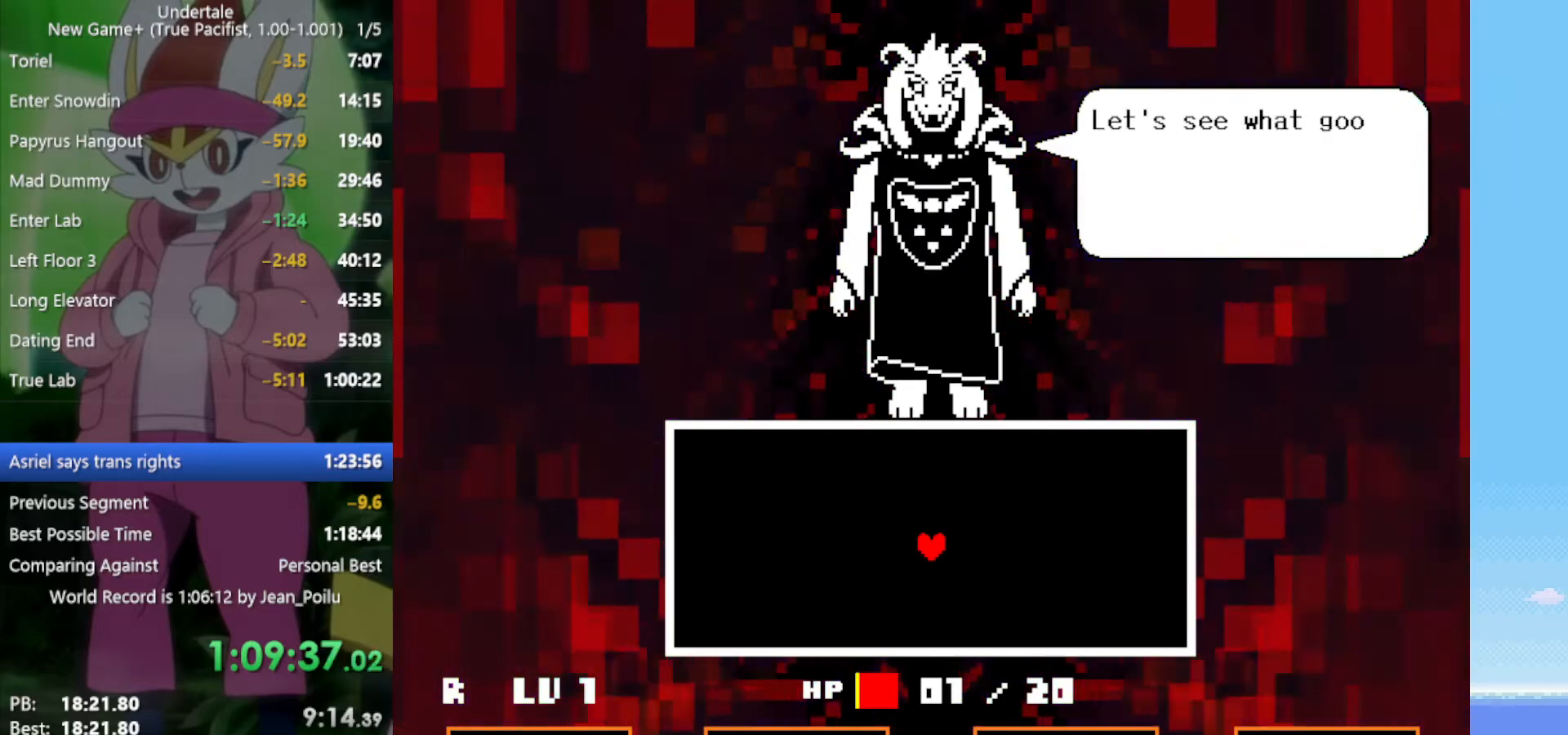
{"keys": ["return"], "events": [[17, "return", "down"], [50, "return", "up"], [50, "z", "down"], [150, "return", "down"], [150, "z", "up"], [250, "return", "up"], [250, "z", "down"], [334, "return", "down"], [334, "z", "up"], [384, "return", "up"], [434, "z", "down"], [467, "return", "down"], [467, "z", "up"]]}
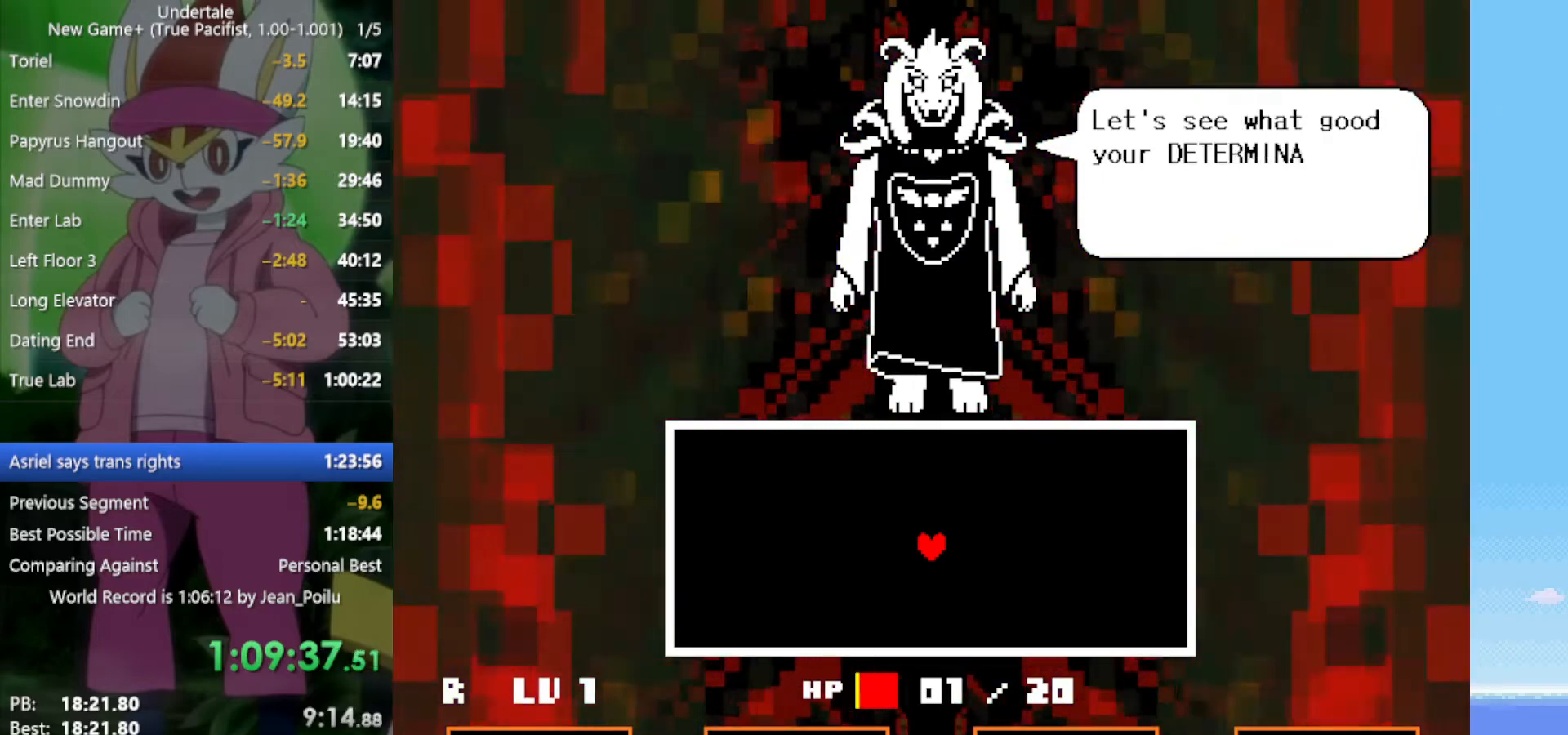
{"keys": ["return"], "events": [[67, "return", "up"], [67, "z", "down"], [150, "return", "down"], [150, "z", "up"], [200, "return", "up"], [250, "z", "down"], [300, "z", "up"], [334, "return", "down"], [384, "return", "up"], [384, "z", "down"], [434, "z", "up"], [484, "return", "down"]]}
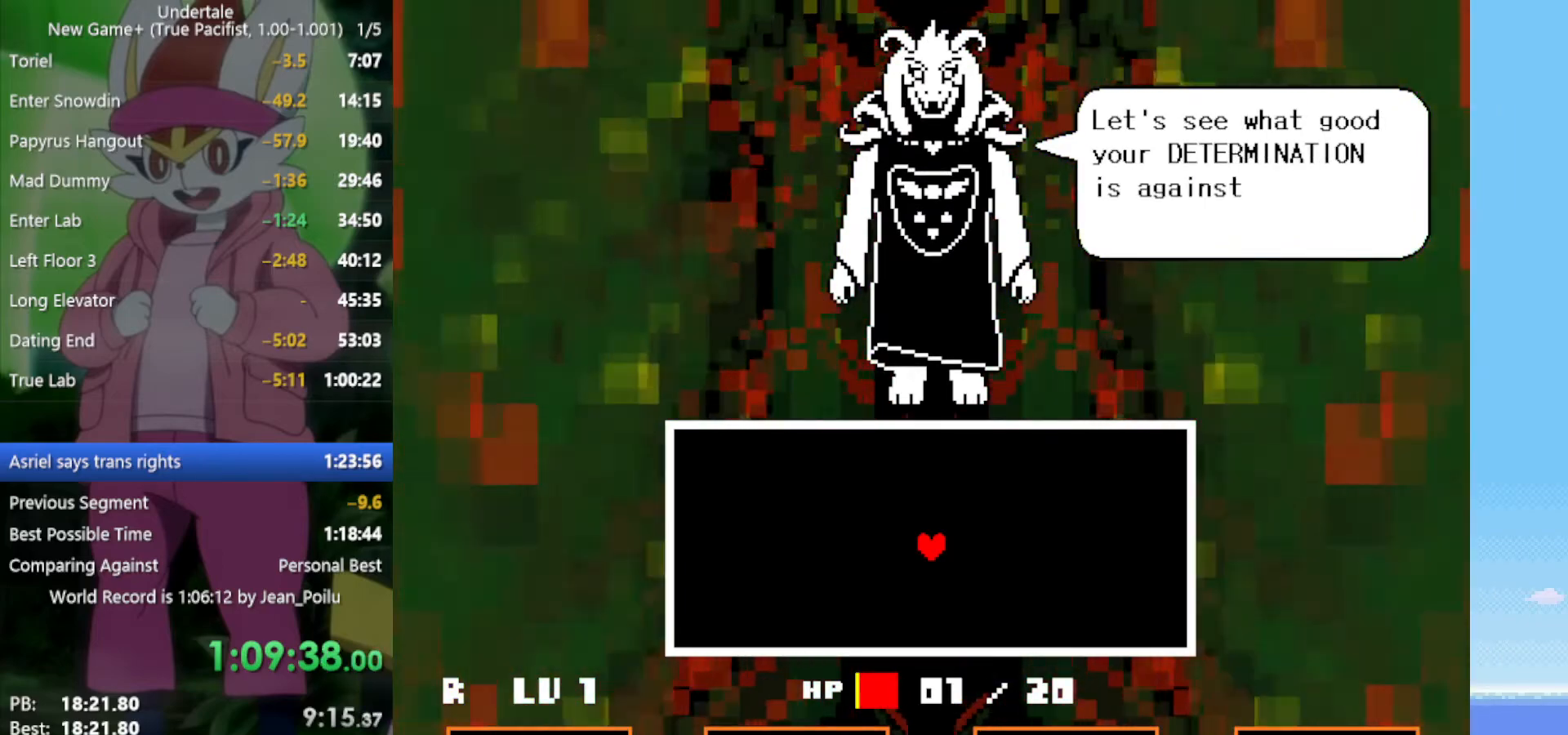
{"keys": ["return", "z"], "events": [[17, "return", "up"], [67, "z", "down"], [117, "z", "up"], [150, "return", "down"], [200, "return", "up"], [200, "z", "down"], [250, "z", "up"], [300, "return", "down"], [334, "return", "up"], [334, "z", "down"], [384, "z", "up"], [484, "return", "down"], [484, "z", "down"]]}
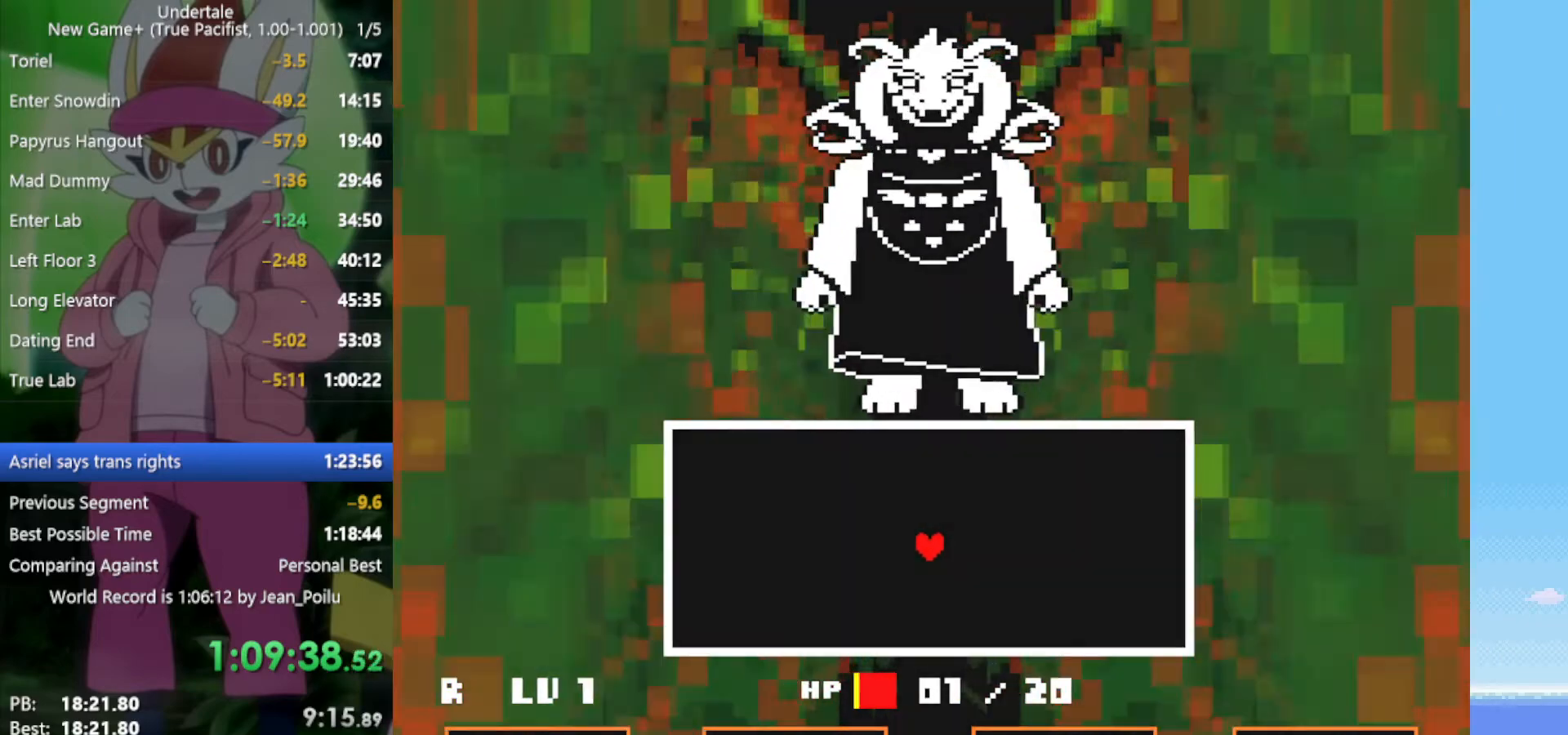
{"keys": [], "events": [[34, "return", "up"], [67, "z", "up"], [117, "return", "down"], [167, "z", "down"], [217, "return", "up"], [250, "z", "up"]]}